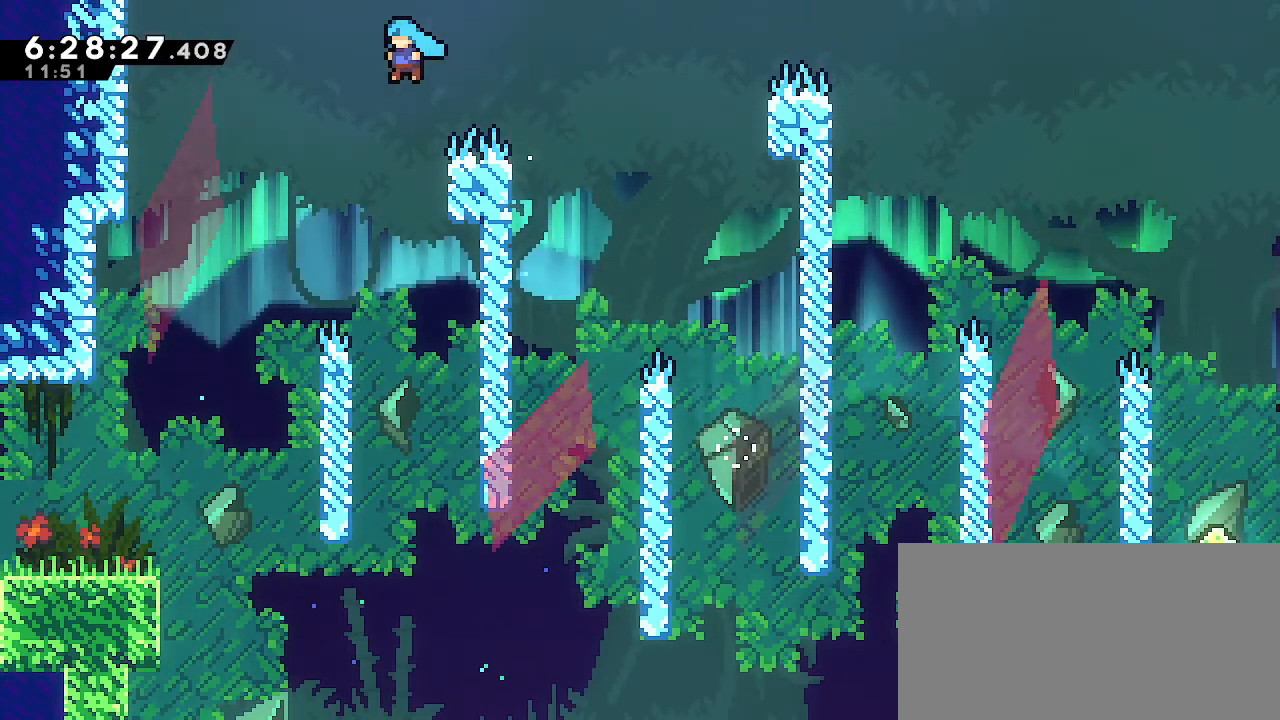
Gameplay with a controller (Nintendo layout); each line is a JSON object with the inputs held at the frame after it. "events" lists button and stick changes between this image and that frame as [ms after this image, input, new state], when the widget could be followed in between. Not read: DPAD_DOWN DPAD_LEFT DPAD_RIGHT DPAD_UP L3 R3 START.
{"buttons": [], "left_stick": "left", "right_stick": "center", "events": [[400, "A", "up"], [500, "R1", "up"]]}
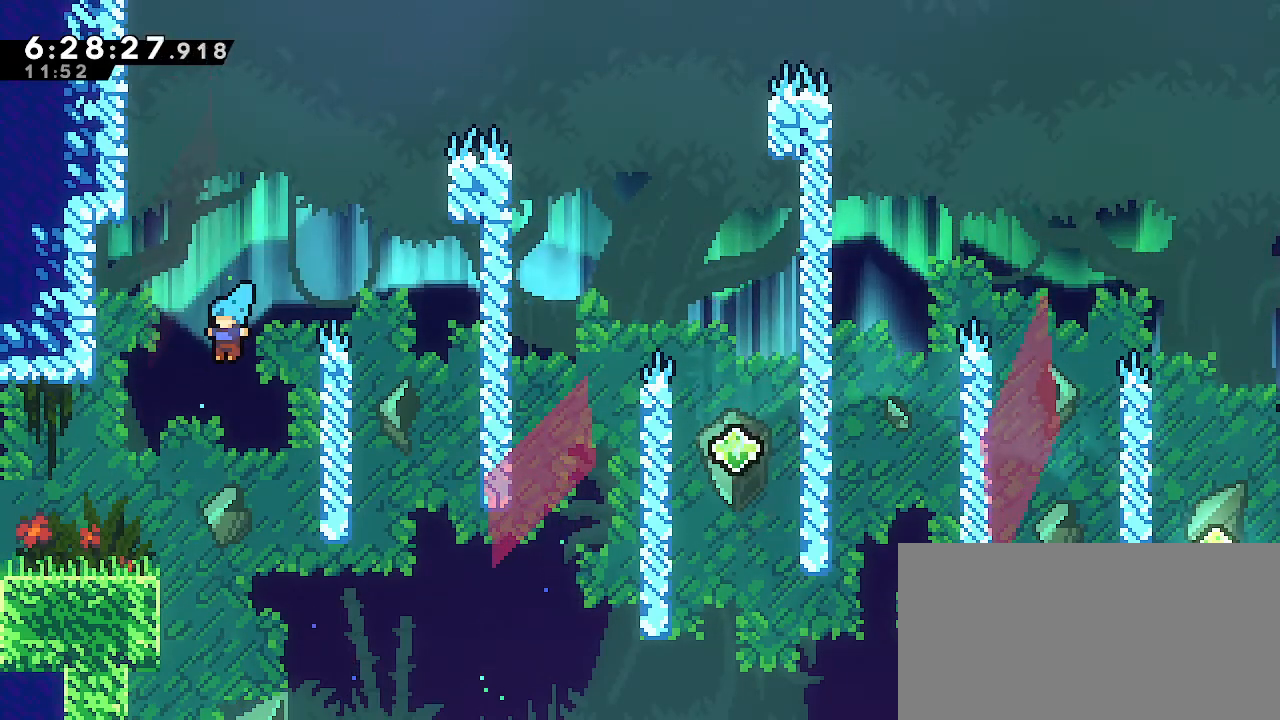
{"buttons": [], "left_stick": "left", "right_stick": "center", "events": []}
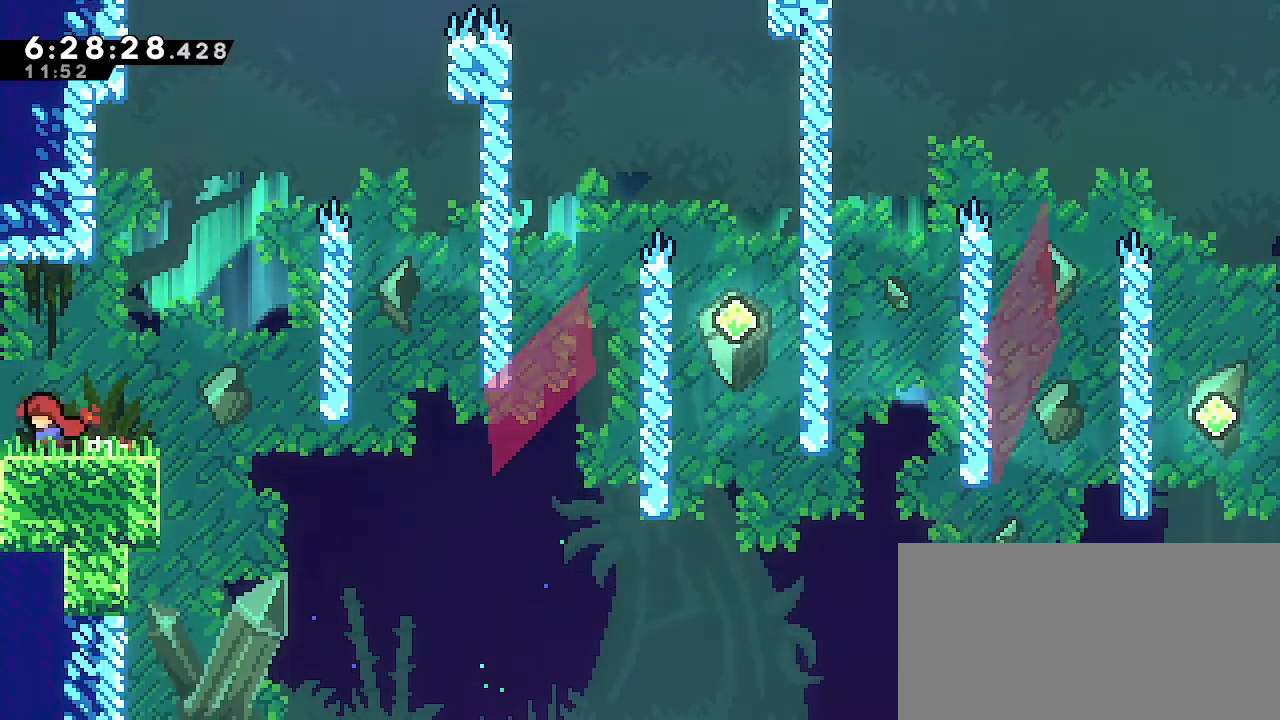
{"buttons": [], "left_stick": "center", "right_stick": "center", "events": [[150, "B", "down"], [250, "B", "up"], [350, "left_stick", "center"]]}
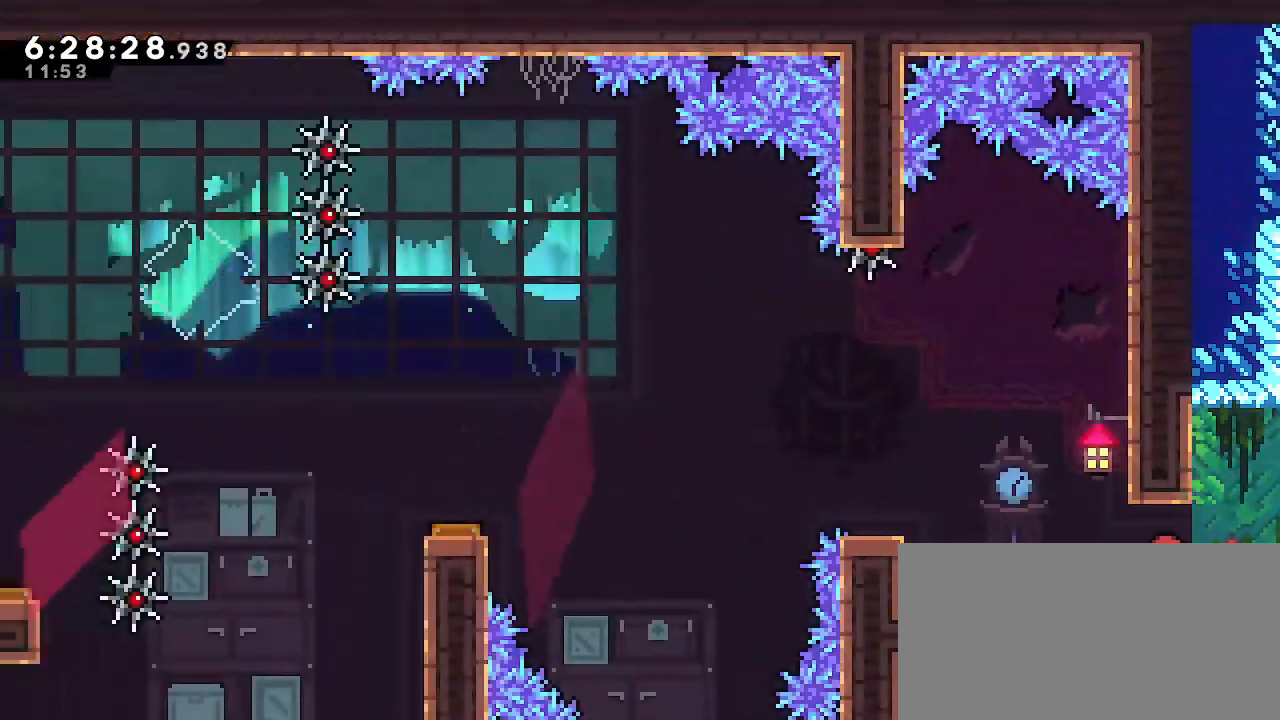
{"buttons": [], "left_stick": "left", "right_stick": "center", "events": [[200, "left_stick", "left"]]}
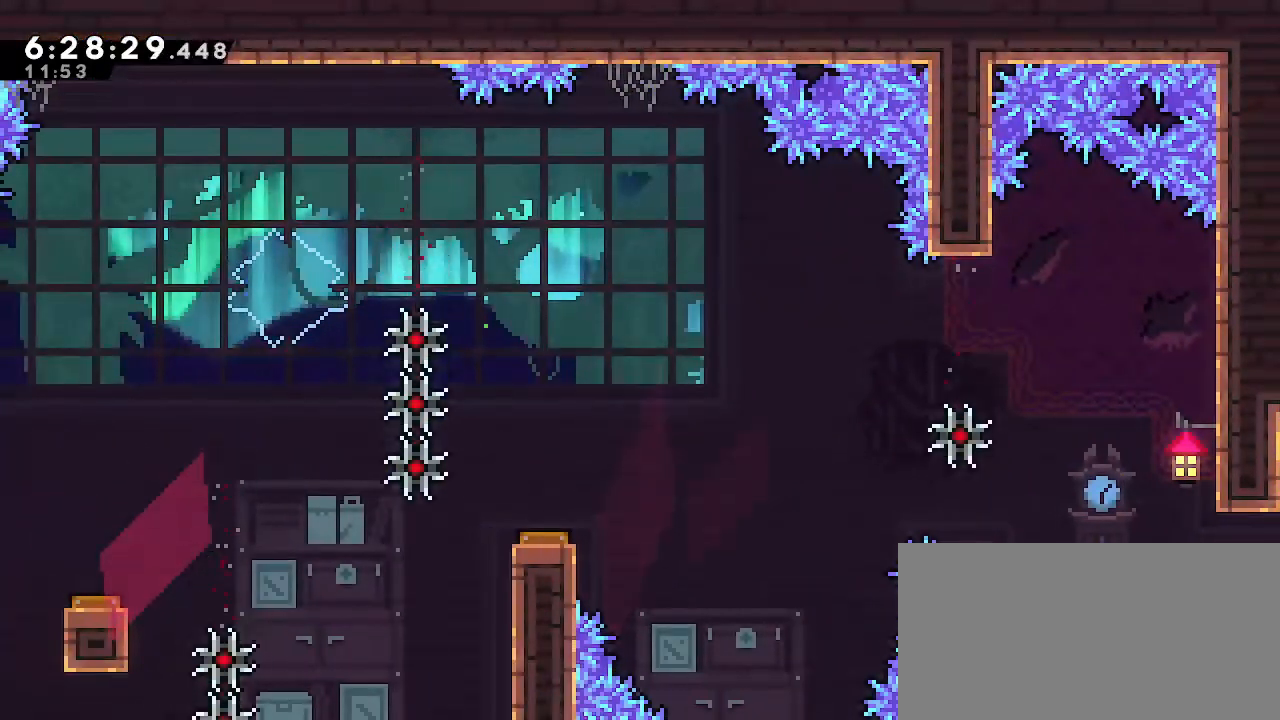
{"buttons": ["A"], "left_stick": "center", "right_stick": "center", "events": [[100, "A", "down"], [300, "left_stick", "center"]]}
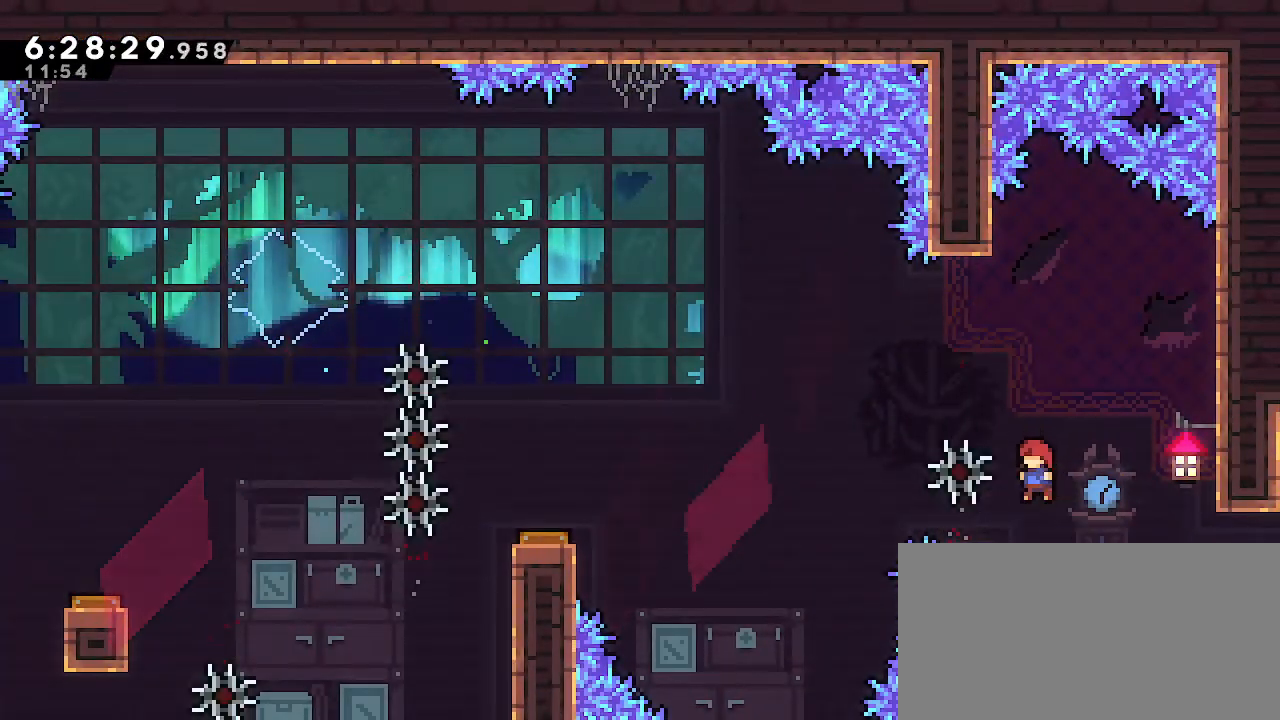
{"buttons": [], "left_stick": "left", "right_stick": "center"}
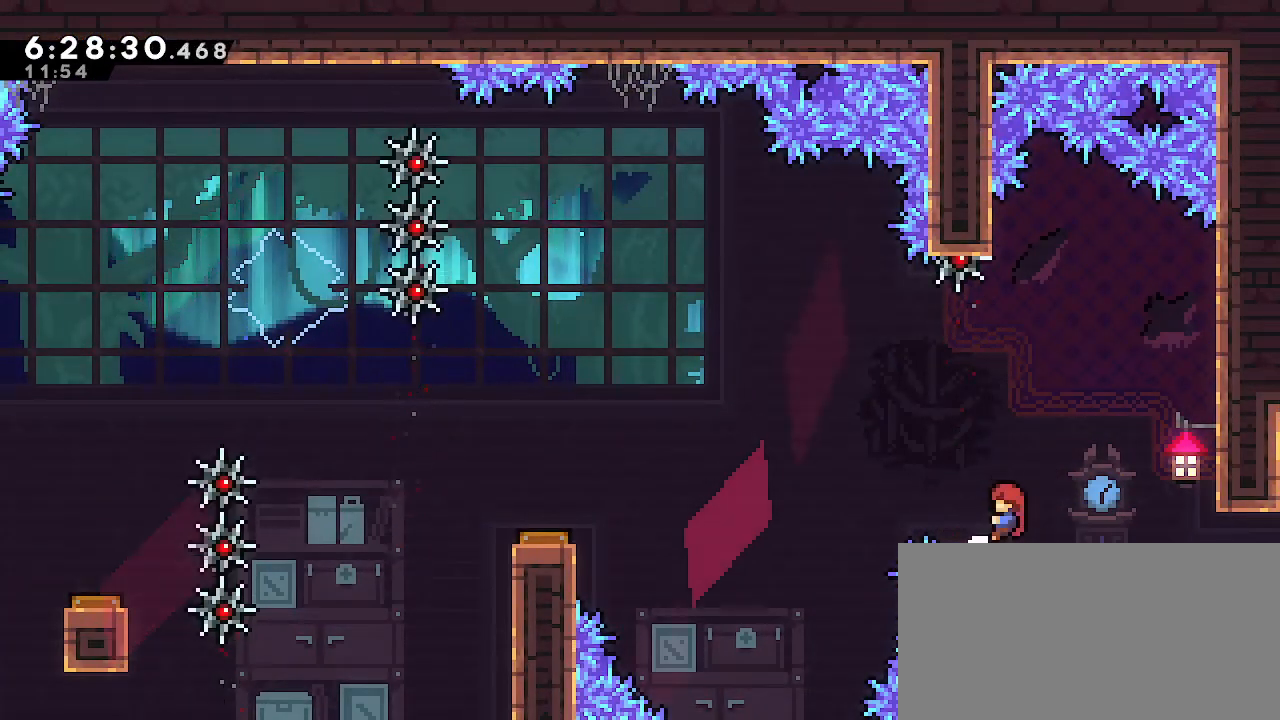
{"buttons": ["A"], "left_stick": "center", "right_stick": "center", "events": [[50, "A", "down"], [317, "left_stick", "center"]]}
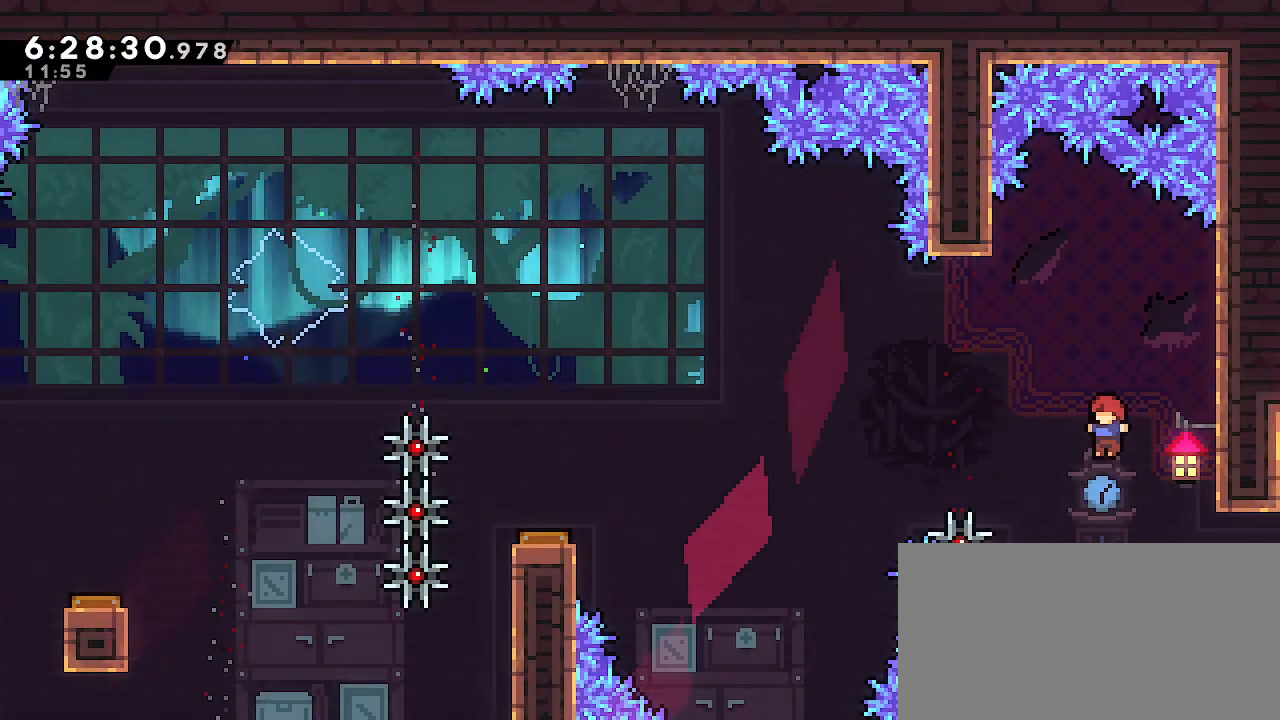
{"buttons": [], "left_stick": "left", "right_stick": "center", "events": [[50, "A", "up"], [167, "left_stick", "left"], [317, "A", "down"], [500, "A", "up"]]}
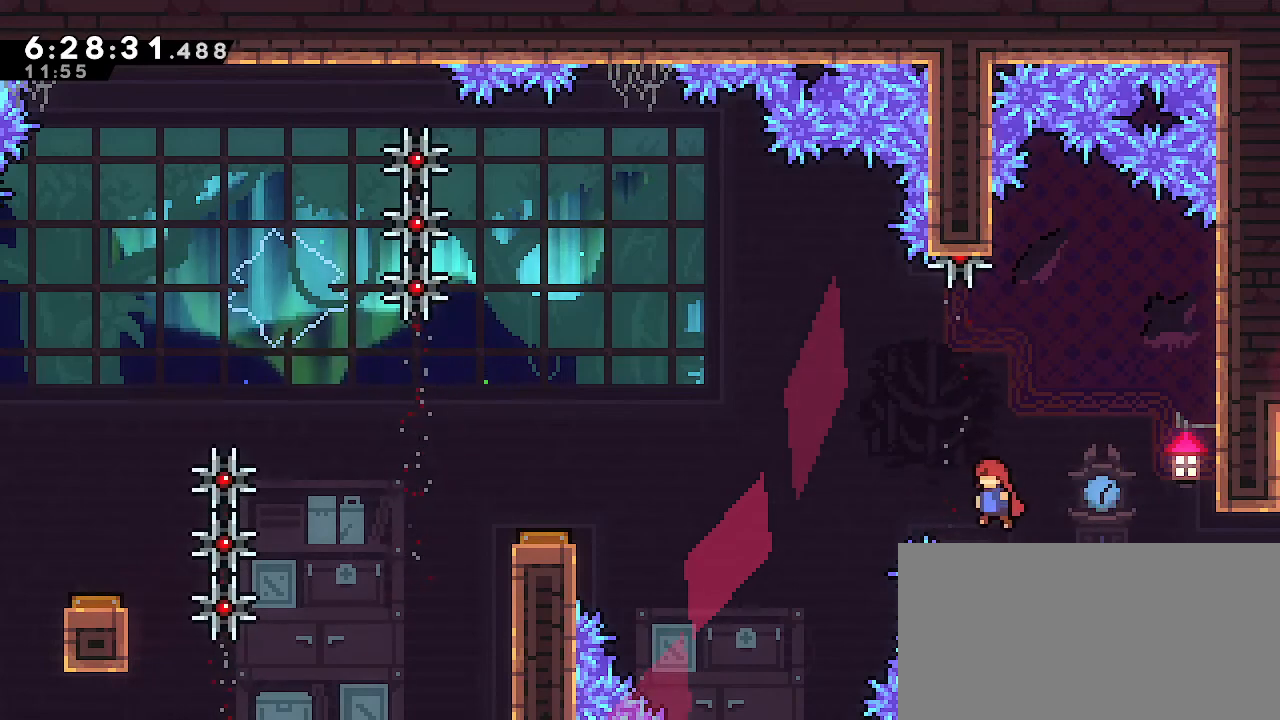
{"buttons": ["A"], "left_stick": "left", "right_stick": "center", "events": [[67, "left_stick", "center"], [217, "A", "down"], [217, "left_stick", "left"]]}
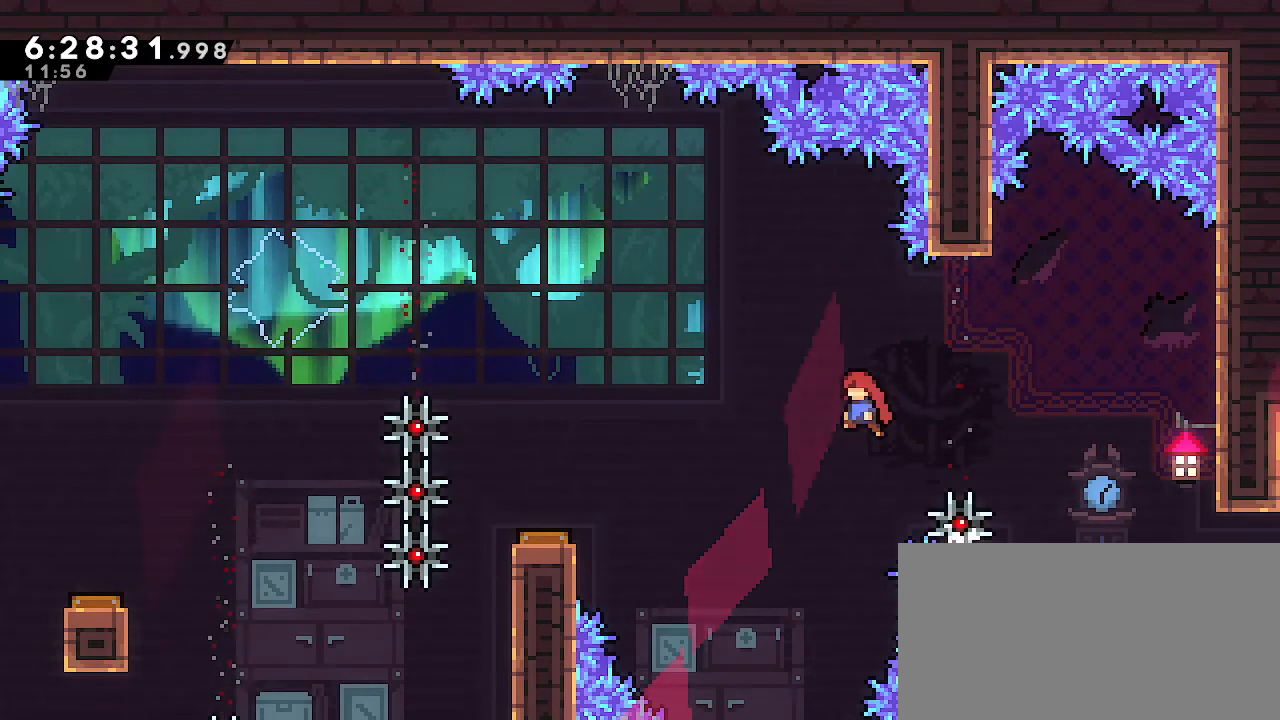
{"buttons": ["B"], "left_stick": "up-left", "right_stick": "center", "events": [[150, "A", "up"], [217, "left_stick", "center"], [350, "left_stick", "up-left"], [383, "B", "down"]]}
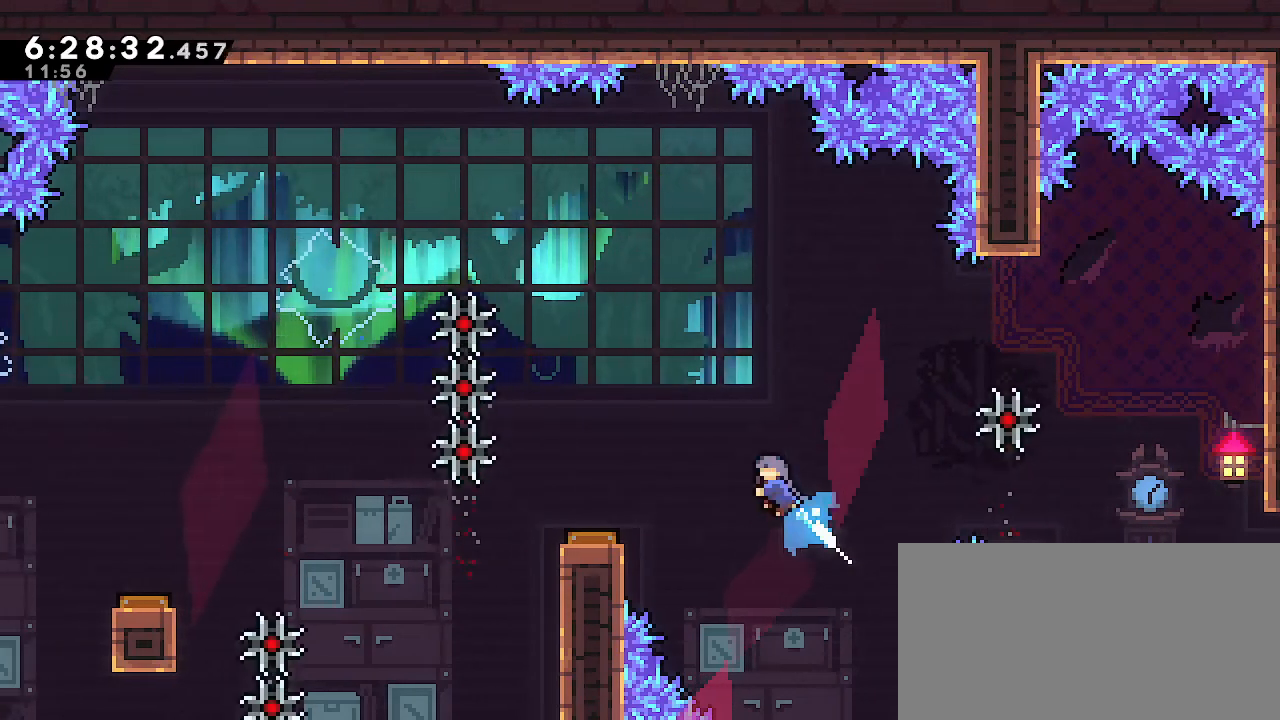
{"buttons": [], "left_stick": "center", "right_stick": "center", "events": [[167, "B", "up"], [367, "left_stick", "center"]]}
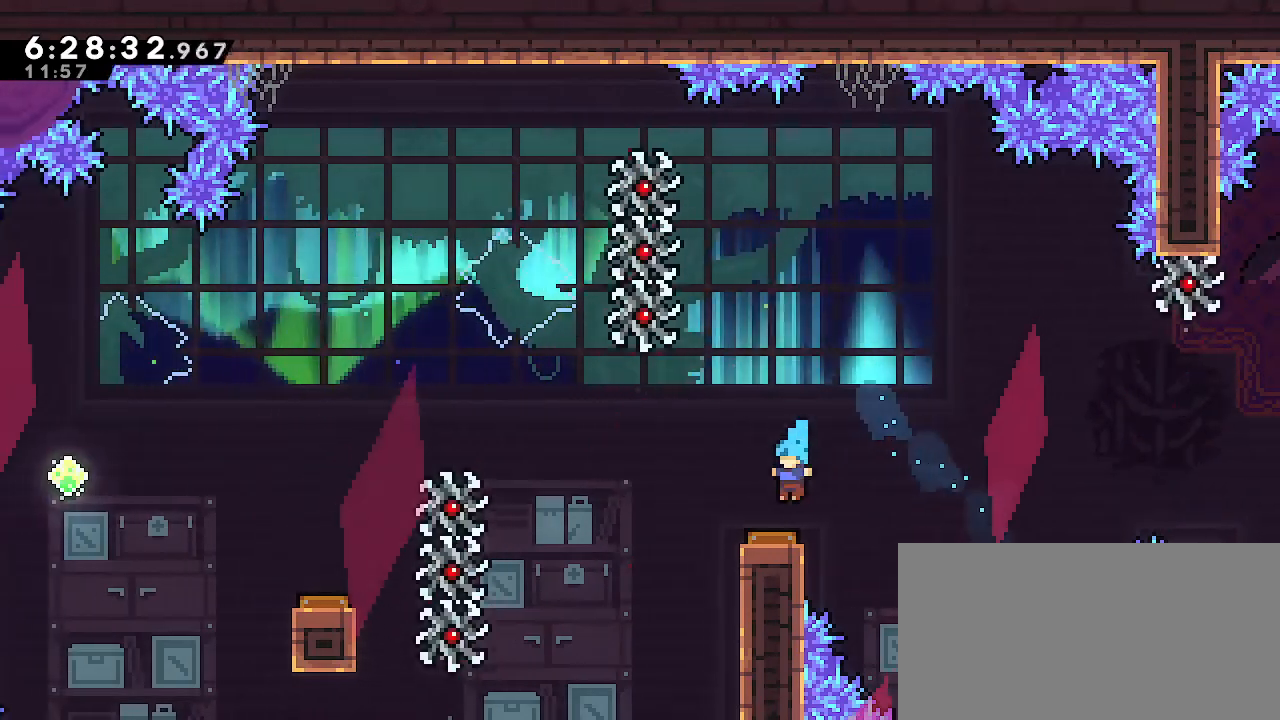
{"buttons": ["B"], "left_stick": "left", "right_stick": "center", "events": [[200, "left_stick", "left"], [367, "B", "down"]]}
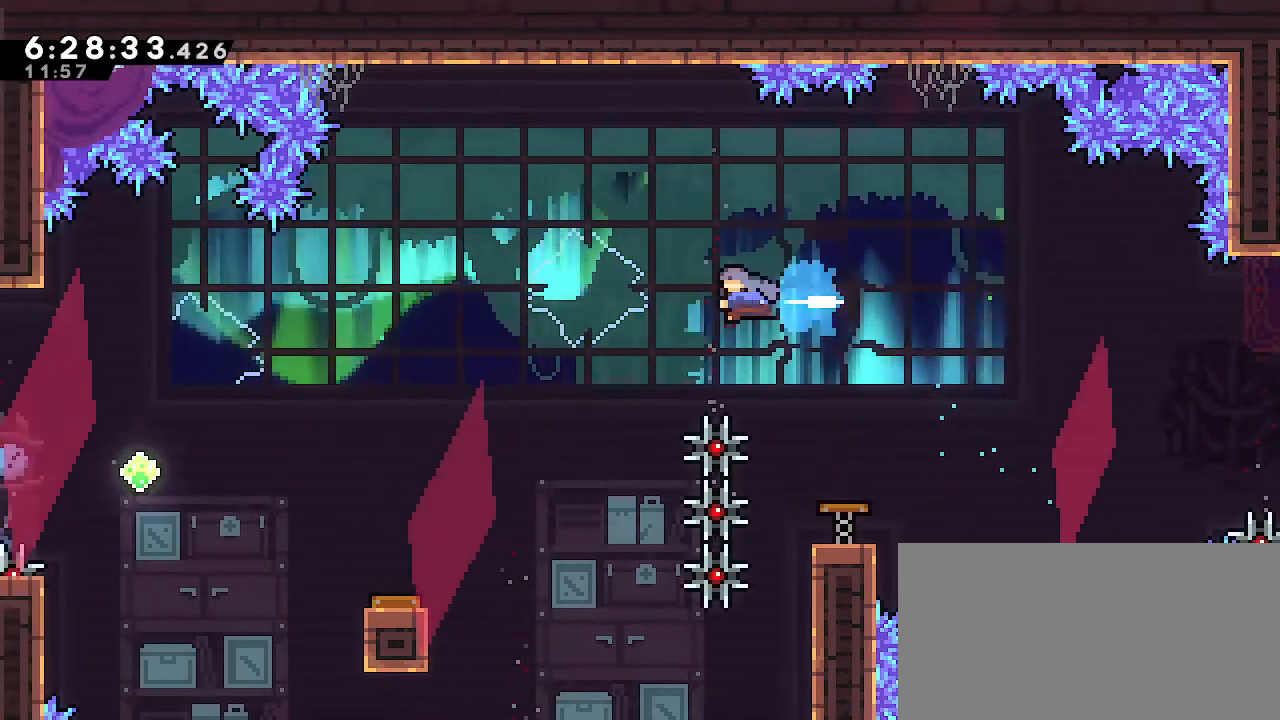
{"buttons": ["B"], "left_stick": "left", "right_stick": "center", "events": []}
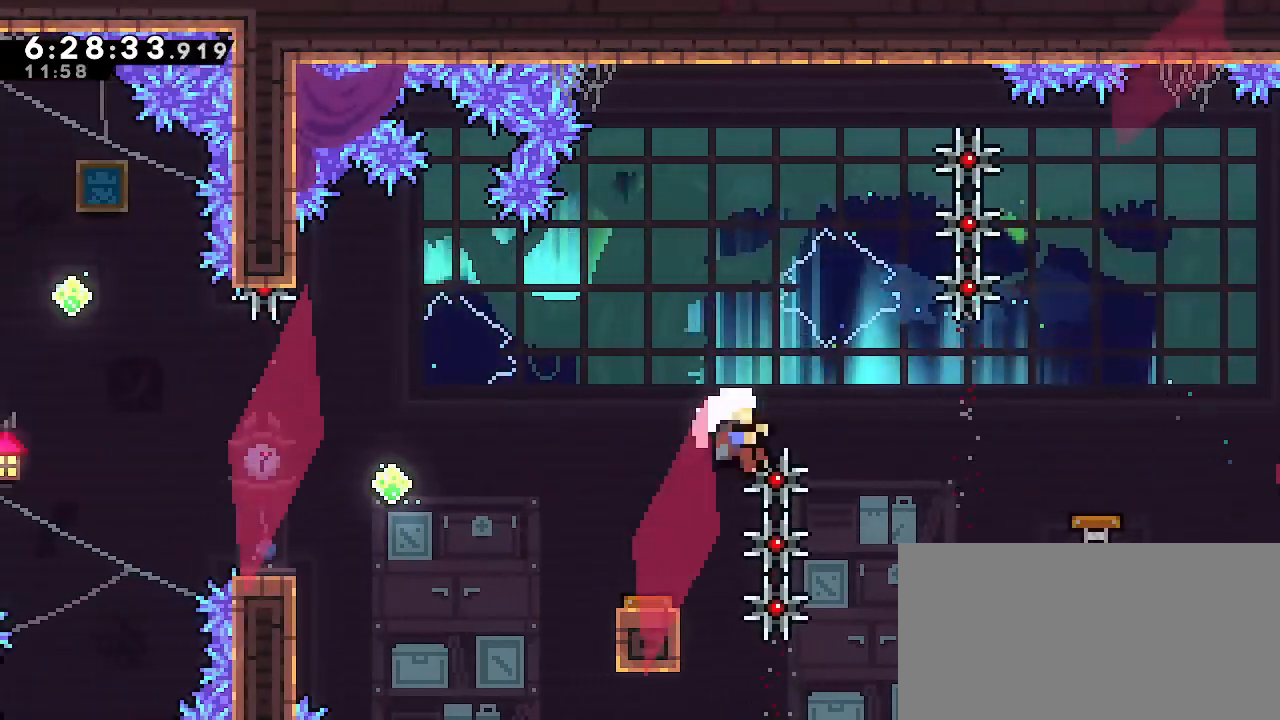
{"buttons": [], "left_stick": "center", "right_stick": "center", "events": [[167, "B", "up"], [167, "left_stick", "center"]]}
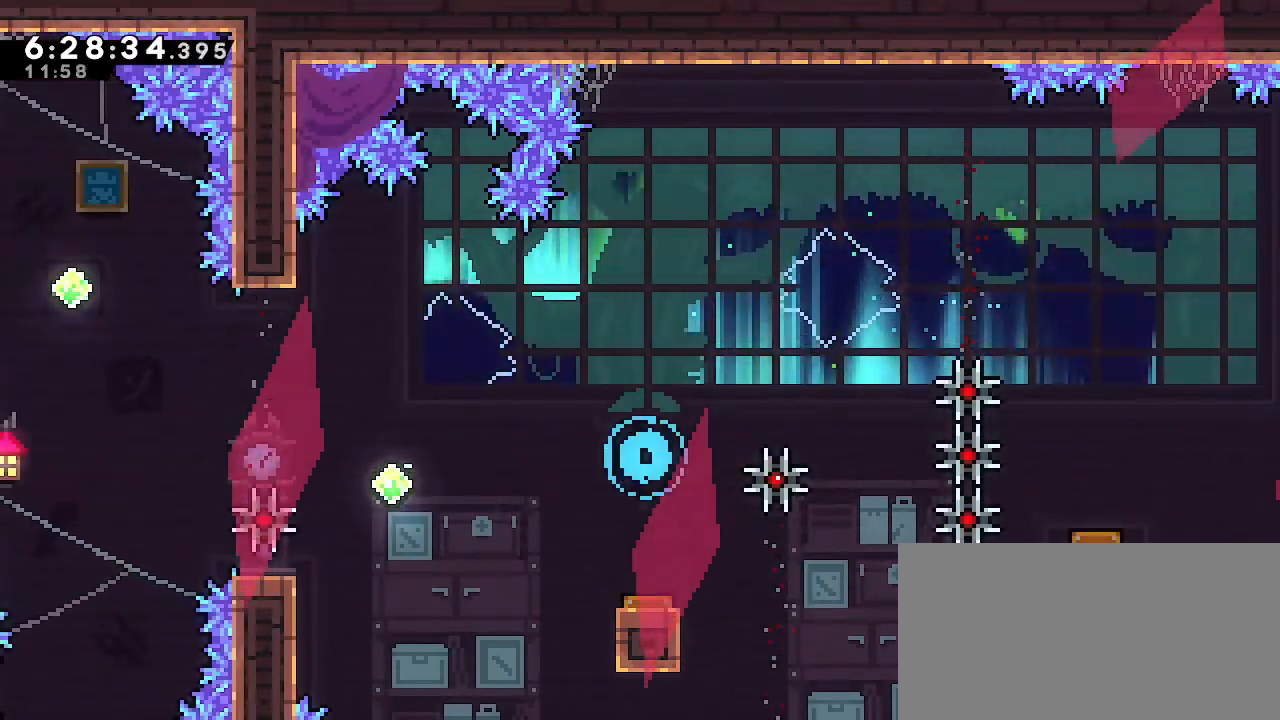
{"buttons": [], "left_stick": "center", "right_stick": "center", "events": []}
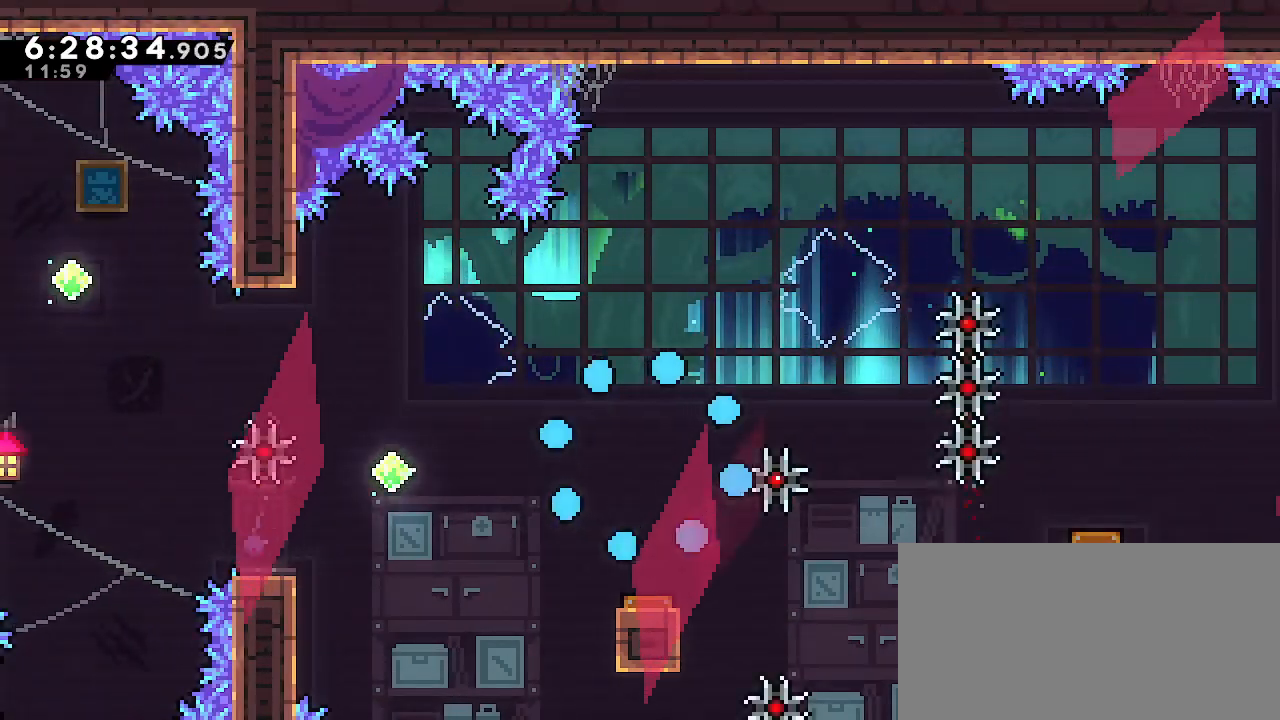
{"buttons": [], "left_stick": "center", "right_stick": "center", "events": []}
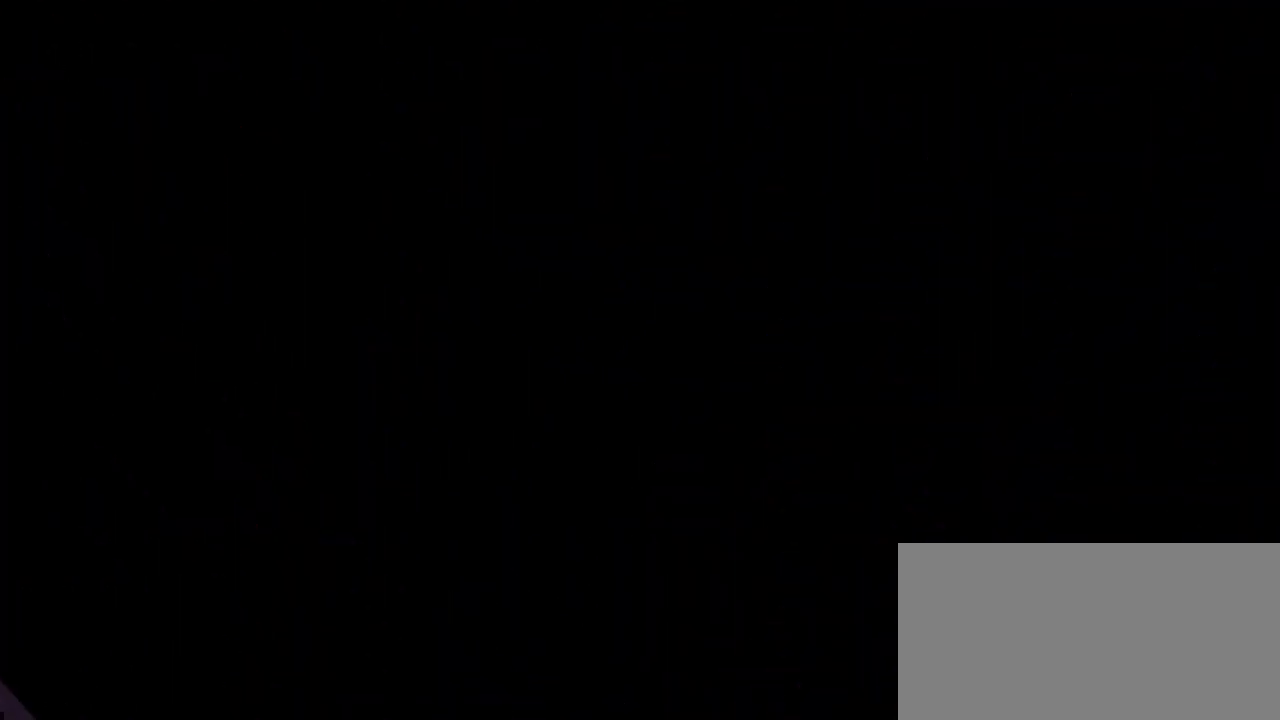
{"buttons": [], "left_stick": "center", "right_stick": "center", "events": []}
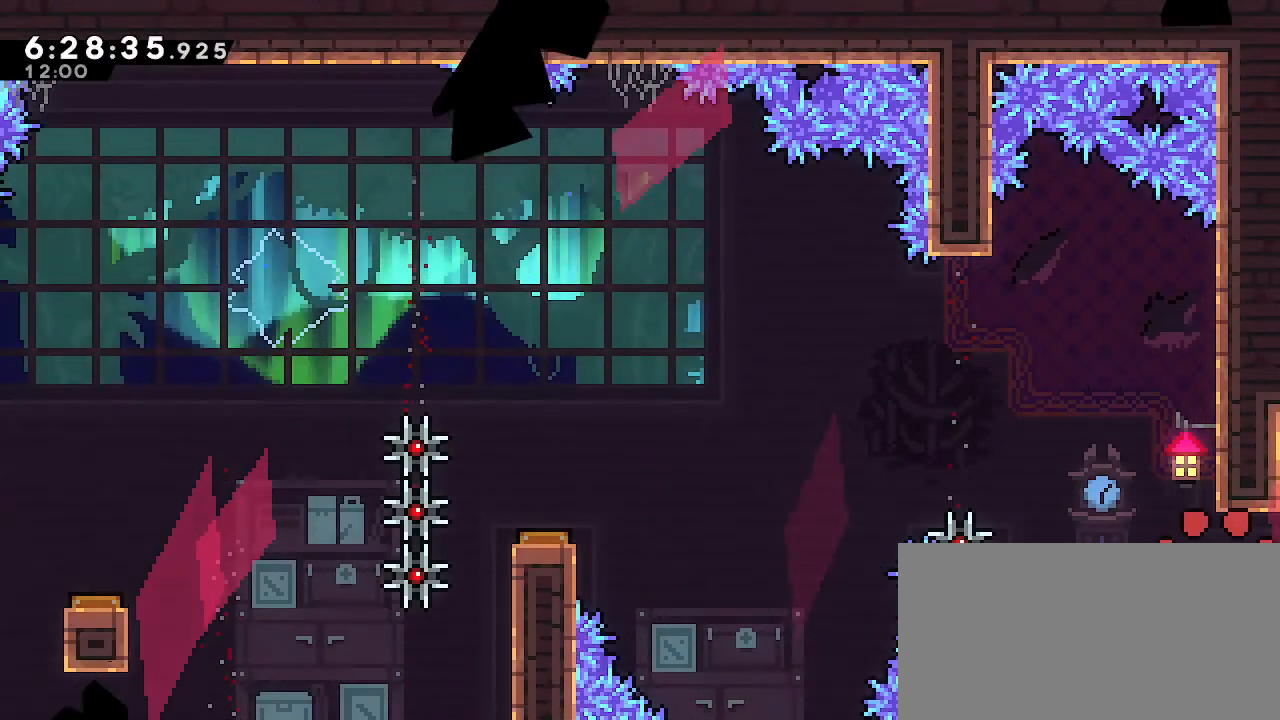
{"buttons": [], "left_stick": "left", "right_stick": "center", "events": [[133, "left_stick", "left"]]}
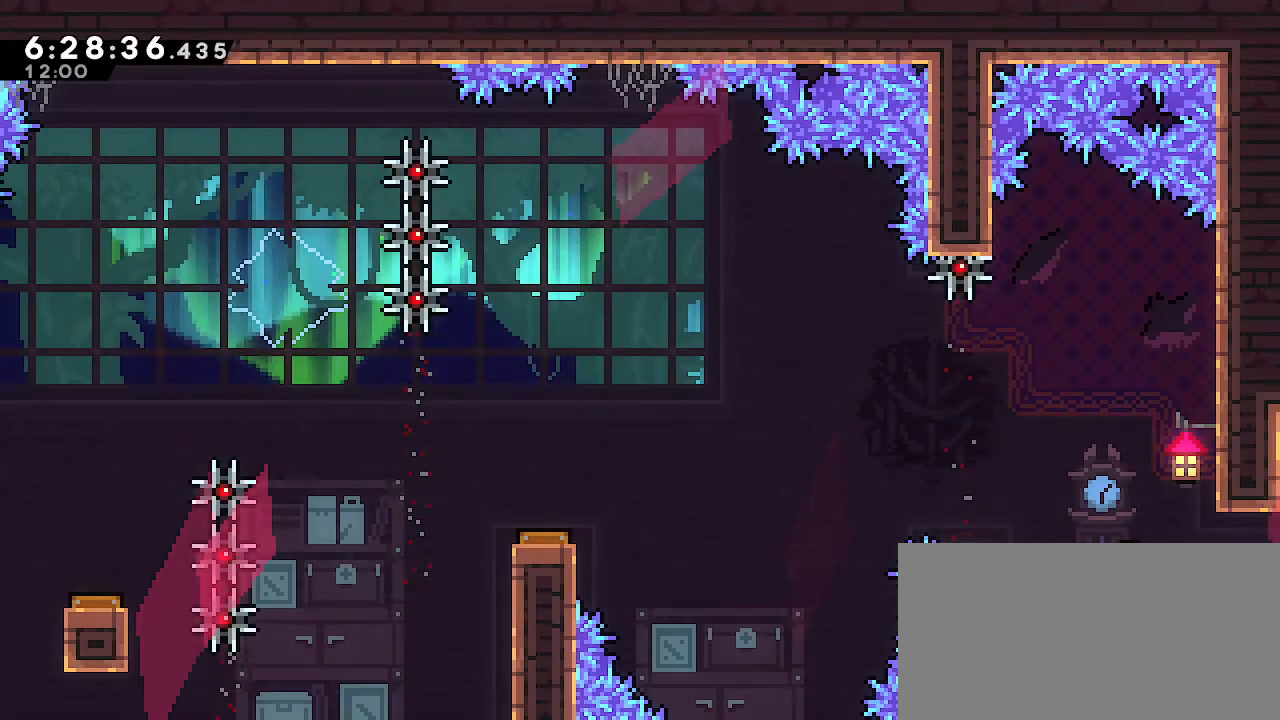
{"buttons": [], "left_stick": "right", "right_stick": "center"}
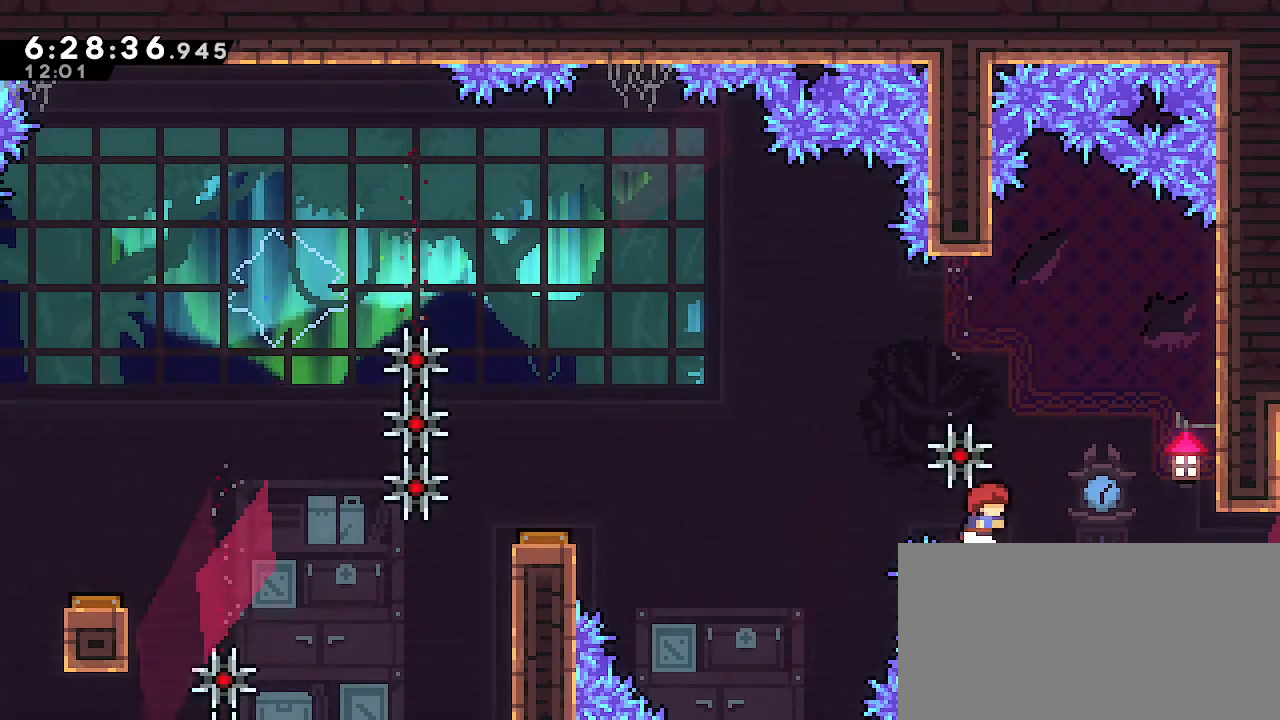
{"buttons": [], "left_stick": "center", "right_stick": "center", "events": [[50, "left_stick", "center"]]}
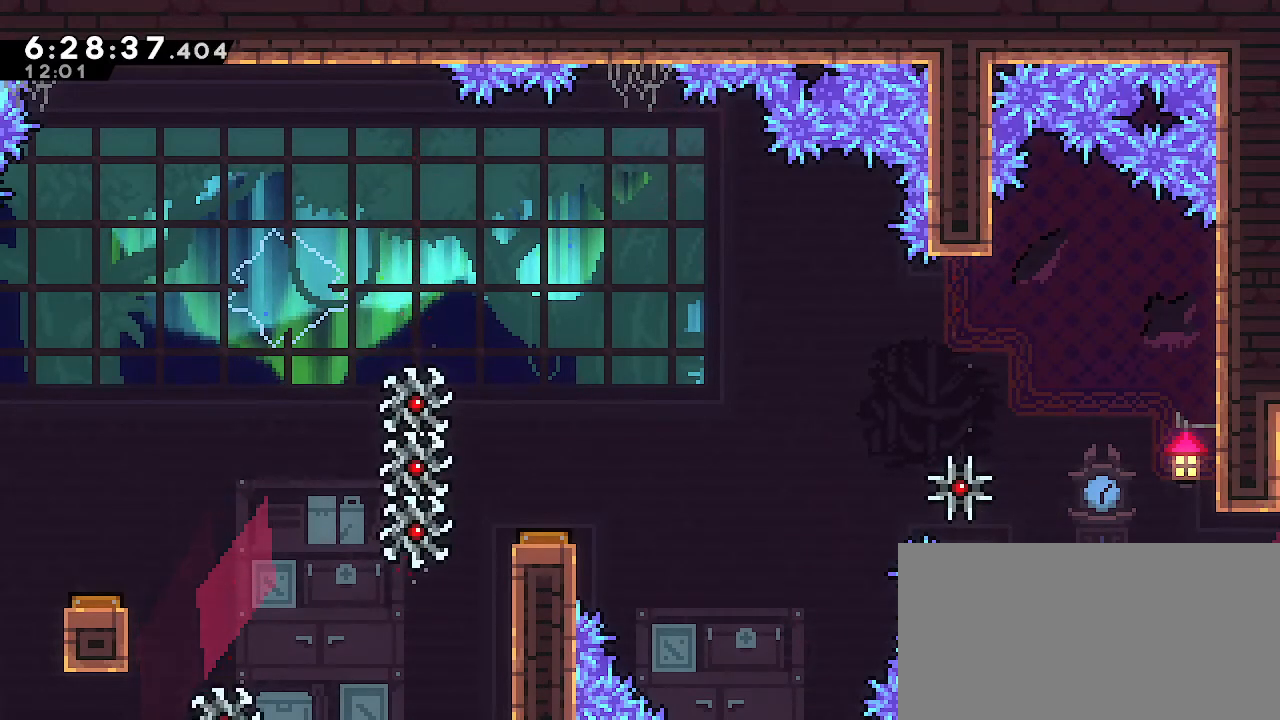
{"buttons": [], "left_stick": "center", "right_stick": "center"}
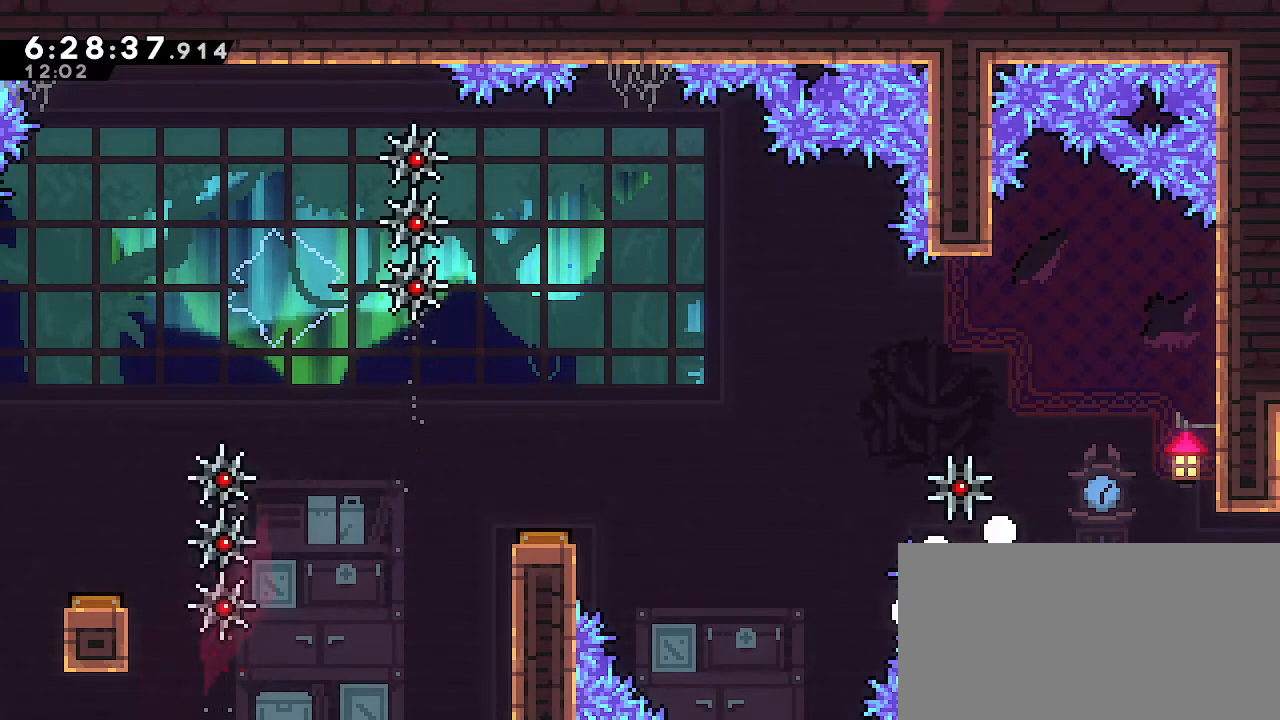
{"buttons": [], "left_stick": "center", "right_stick": "center", "events": [[133, "right_stick", "down"], [217, "right_stick", "center"]]}